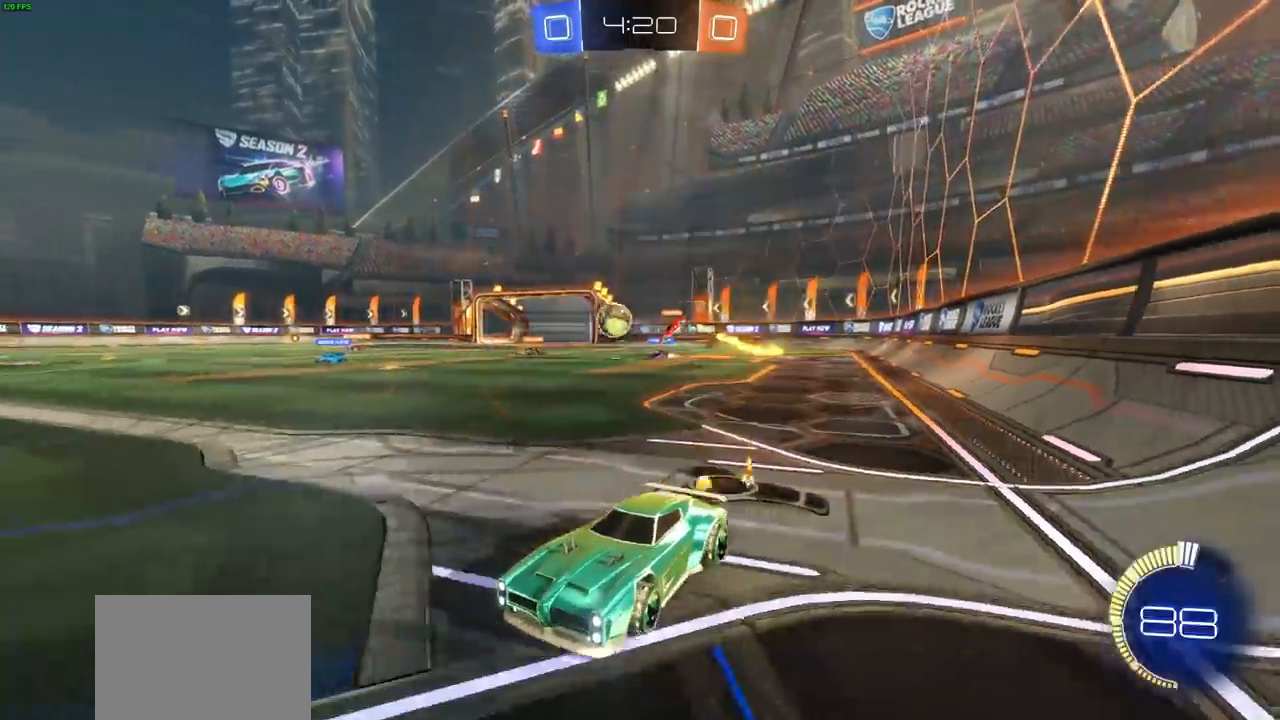
Gameplay with a controller (PlayStation layout); each line is a JSON object with the inputs held at the frame after it (dt_ms = milliseconds from this image to that frame). "events" lists button and stick changes between this image and that frame as [ms after this image, input, new state], when the widget could be followed in between. Not read: R1.
{"dt_ms": 500, "buttons": ["CIRCLE", "R2"], "left_stick": "center", "right_stick": "center", "events": [[33, "left_stick", "center"], [200, "left_stick", "right"], [350, "CIRCLE", "down"], [450, "left_stick", "center"]]}
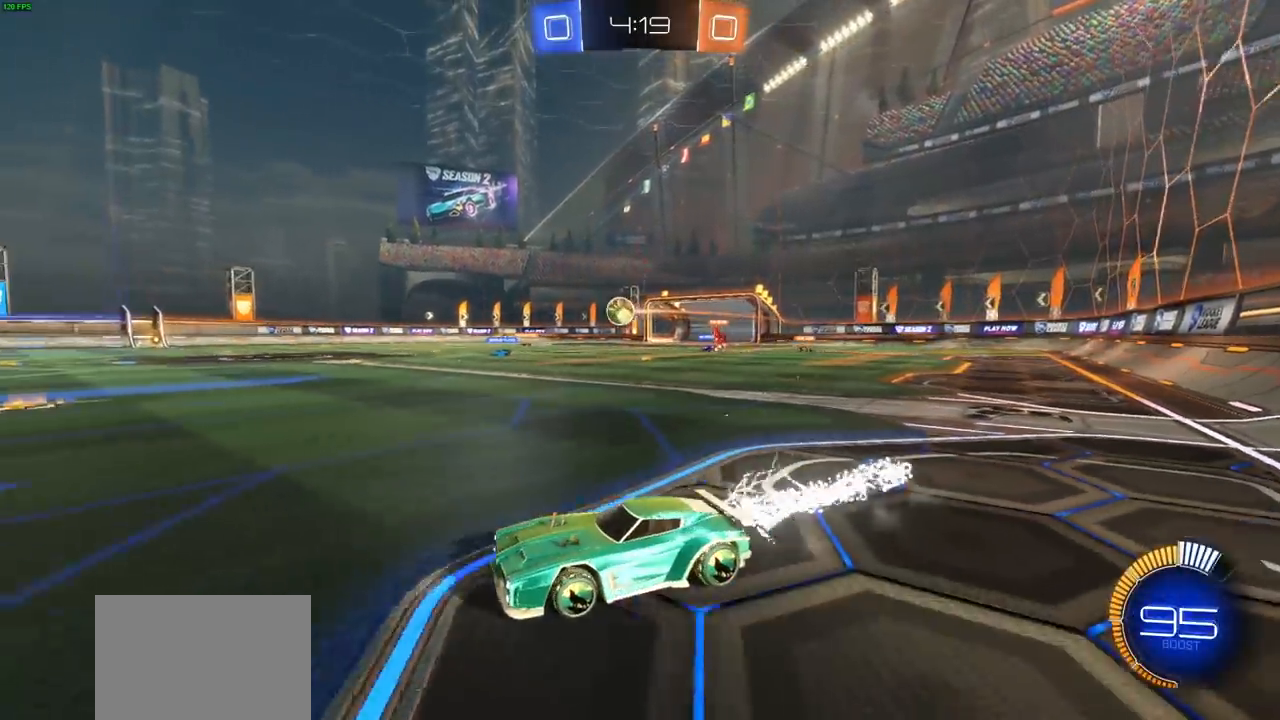
{"dt_ms": 500, "buttons": ["CROSS", "R2"], "left_stick": "up", "right_stick": "center", "events": [[100, "left_stick", "up"], [150, "CIRCLE", "up"], [150, "CROSS", "down"], [217, "CROSS", "up"], [283, "CROSS", "down"], [350, "CROSS", "up"], [433, "CROSS", "down"]]}
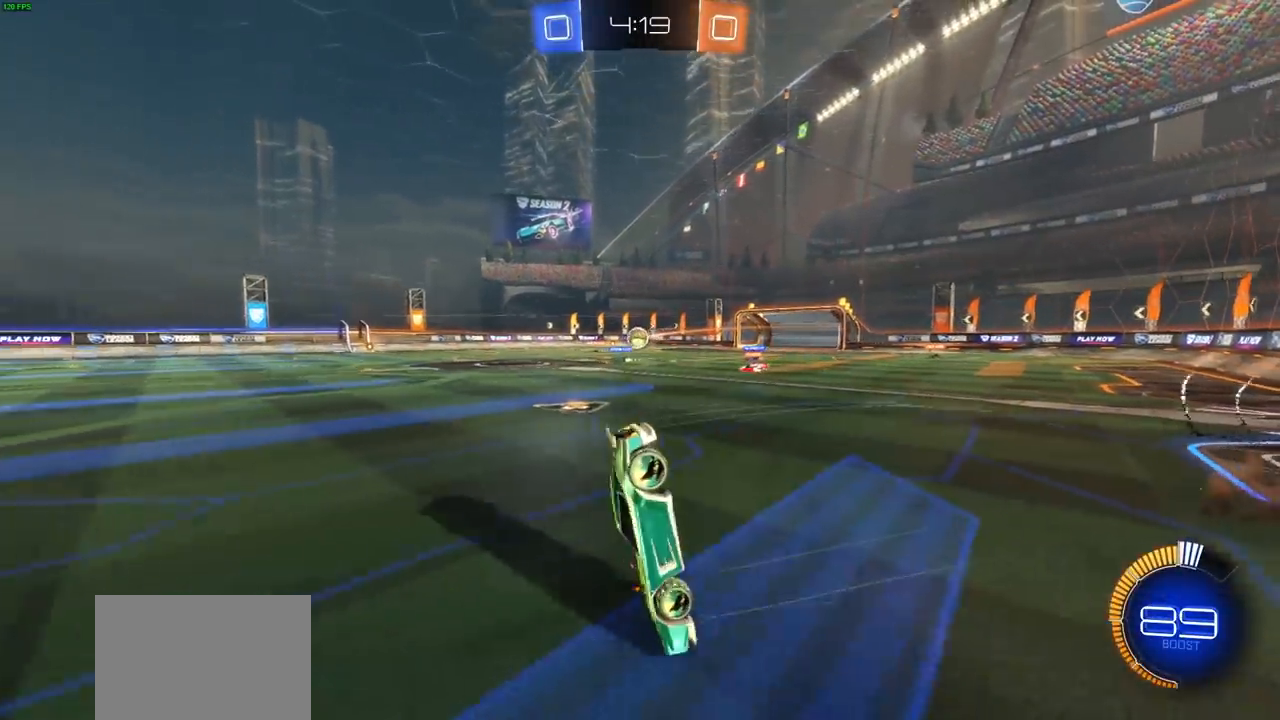
{"dt_ms": 500, "buttons": ["R2"], "left_stick": "center", "right_stick": "center", "events": [[17, "CROSS", "up"], [150, "left_stick", "center"]]}
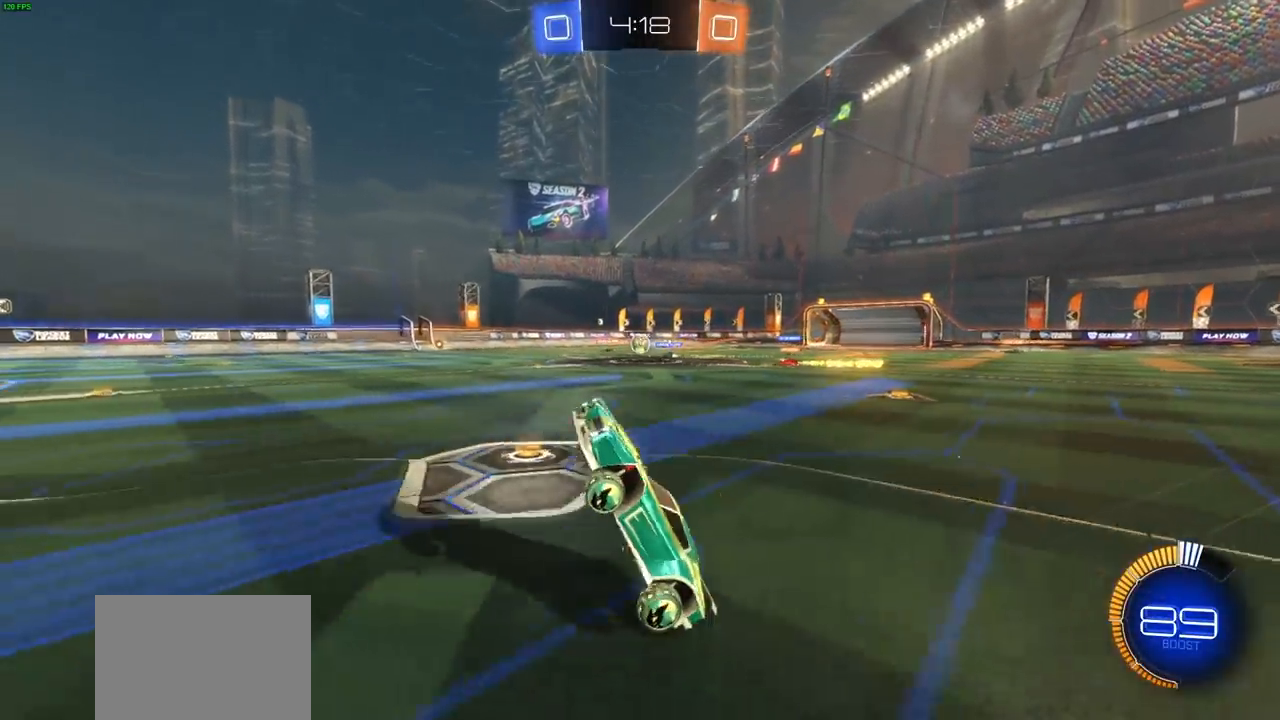
{"dt_ms": 500, "buttons": ["R2"], "left_stick": "center", "right_stick": "center", "events": [[300, "left_stick", "left"], [483, "left_stick", "center"]]}
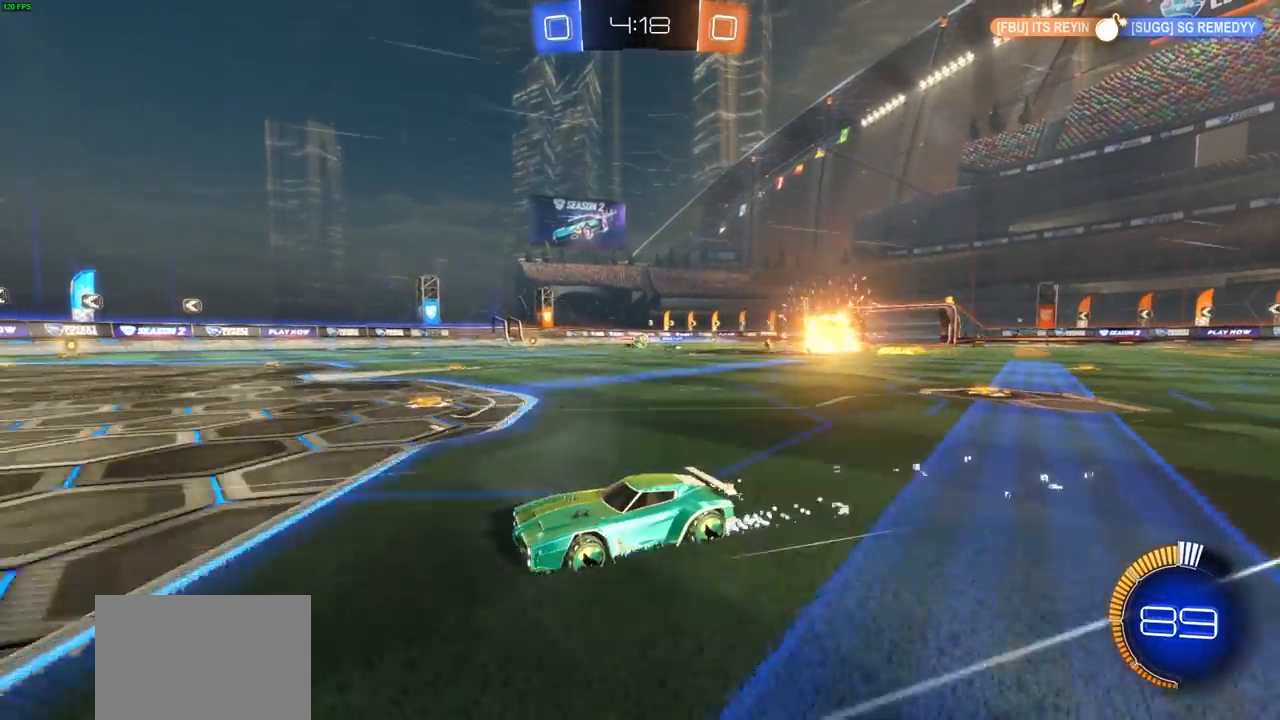
{"dt_ms": 500, "buttons": ["R2"], "left_stick": "center", "right_stick": "center", "events": [[333, "left_stick", "left"], [467, "left_stick", "center"]]}
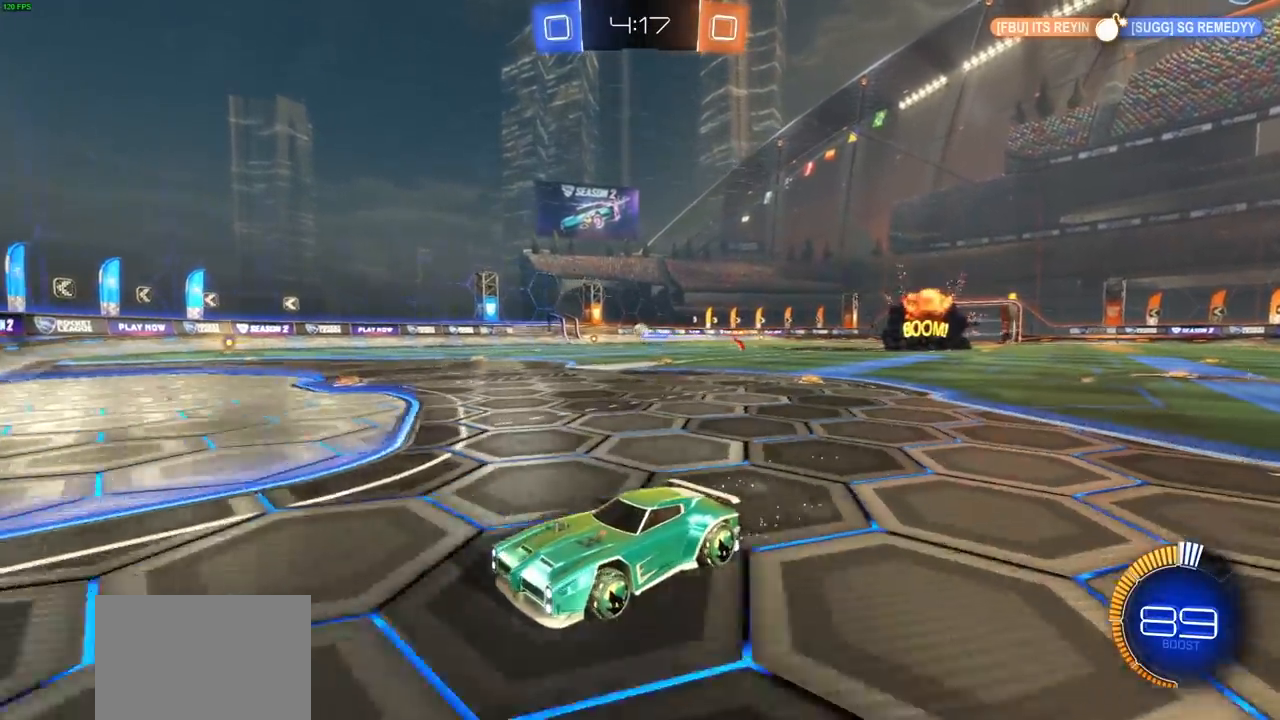
{"dt_ms": 500, "buttons": ["L2"], "left_stick": "right", "right_stick": "center", "events": [[67, "left_stick", "right"], [183, "L1", "down"], [283, "R2", "up"], [350, "L1", "up"], [433, "L2", "down"]]}
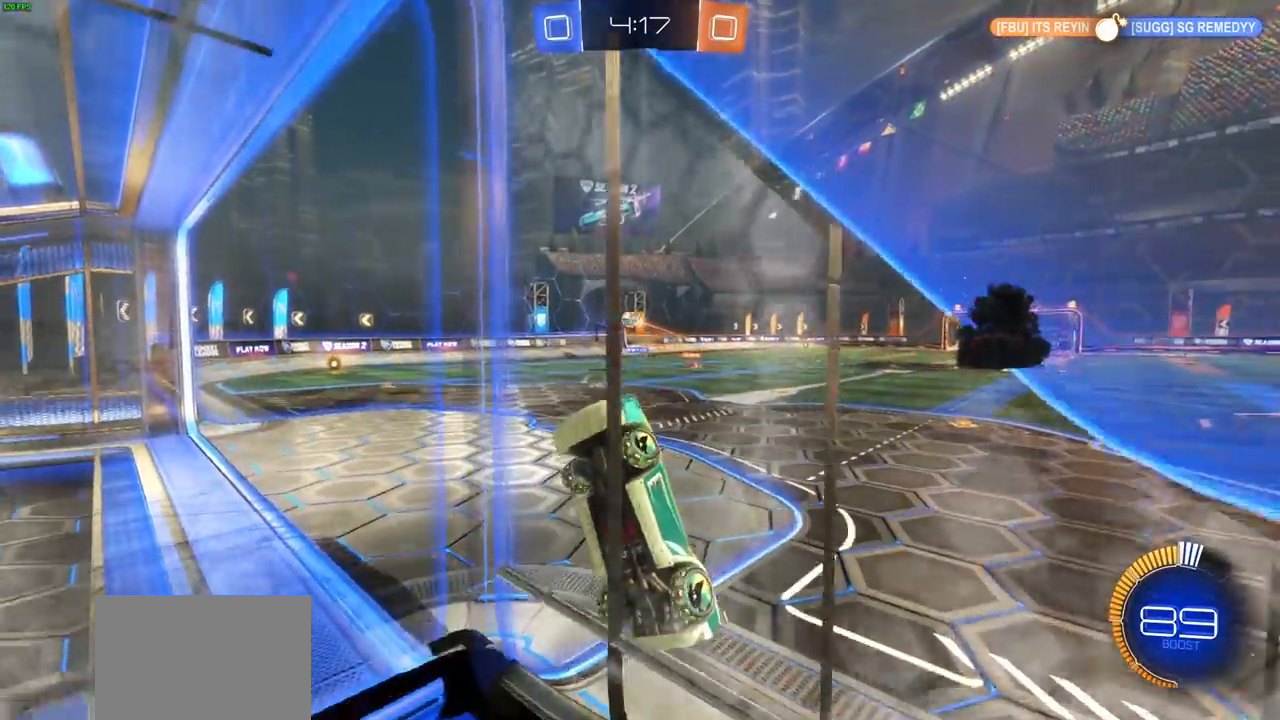
{"dt_ms": 500, "buttons": ["R2"], "left_stick": "right", "right_stick": "center", "events": [[50, "R2", "down"], [117, "L2", "up"]]}
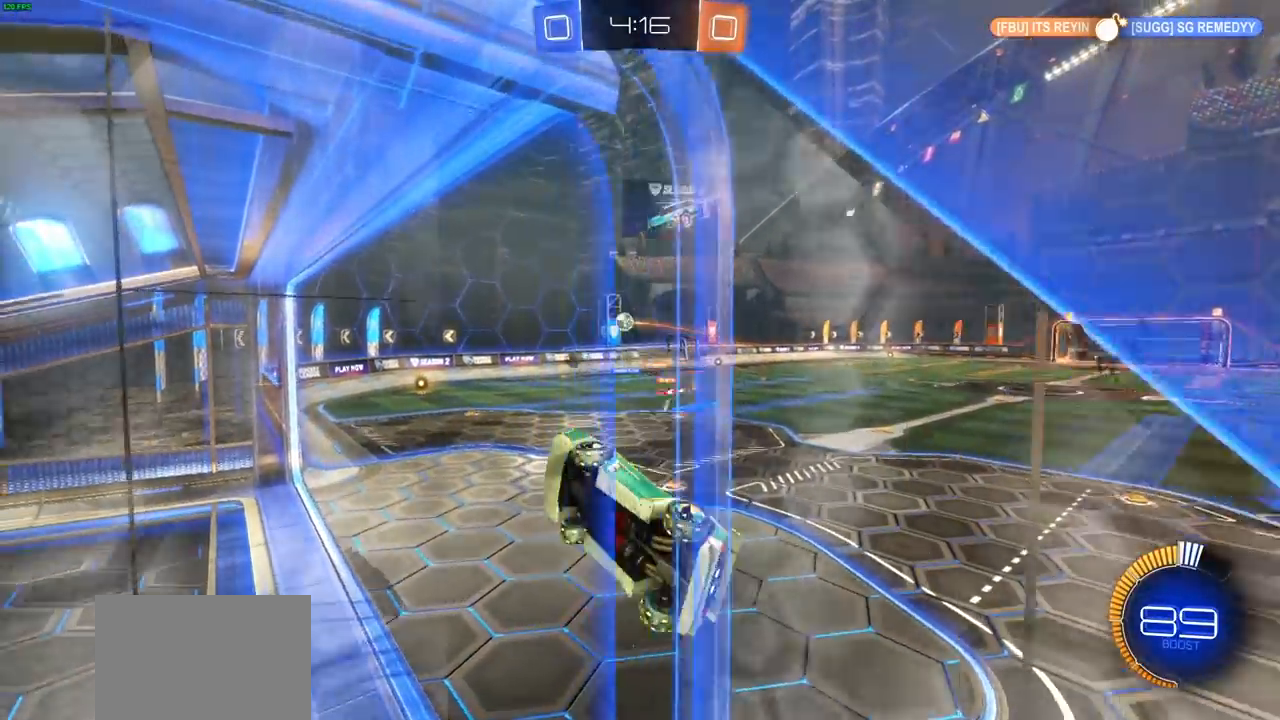
{"dt_ms": 500, "buttons": [], "left_stick": "right", "right_stick": "center", "events": [[33, "left_stick", "center"], [100, "left_stick", "left"], [167, "L1", "down"], [367, "left_stick", "down"], [383, "L1", "up"], [433, "R2", "up"], [433, "left_stick", "right"]]}
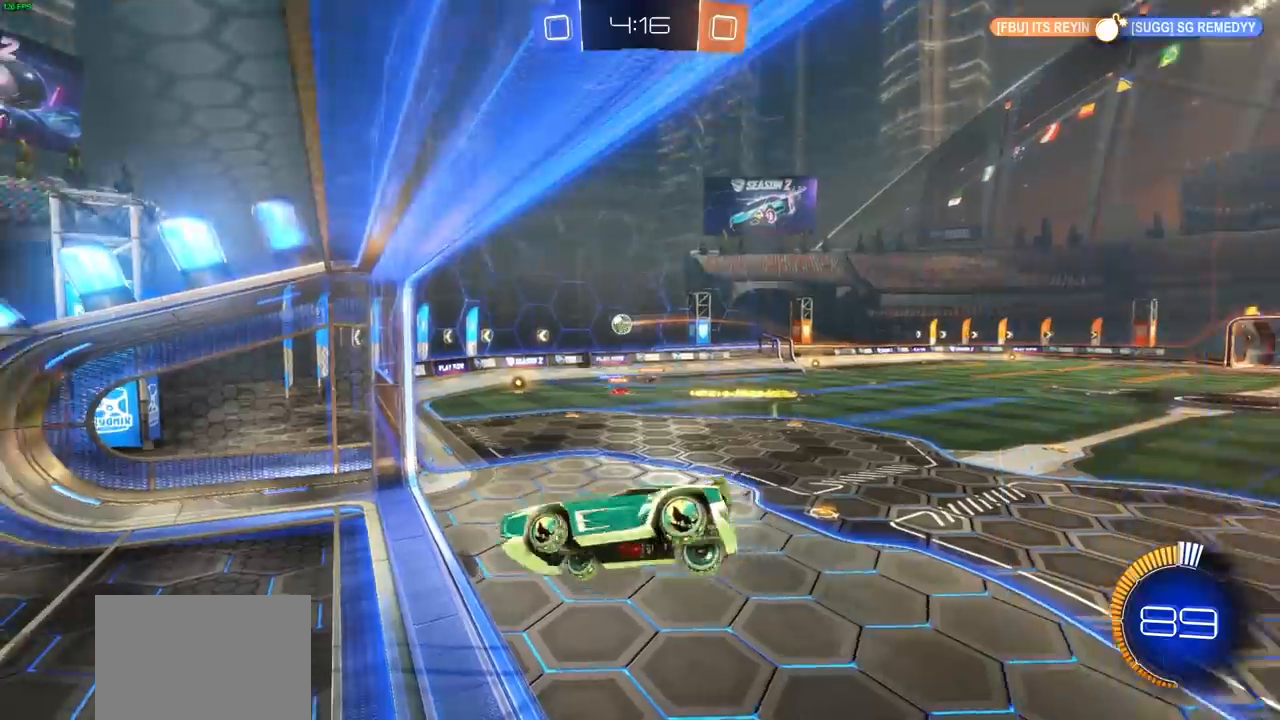
{"dt_ms": 500, "buttons": ["R2"], "left_stick": "down-left", "right_stick": "center", "events": [[200, "left_stick", "center"], [400, "left_stick", "down-left"], [467, "R2", "down"]]}
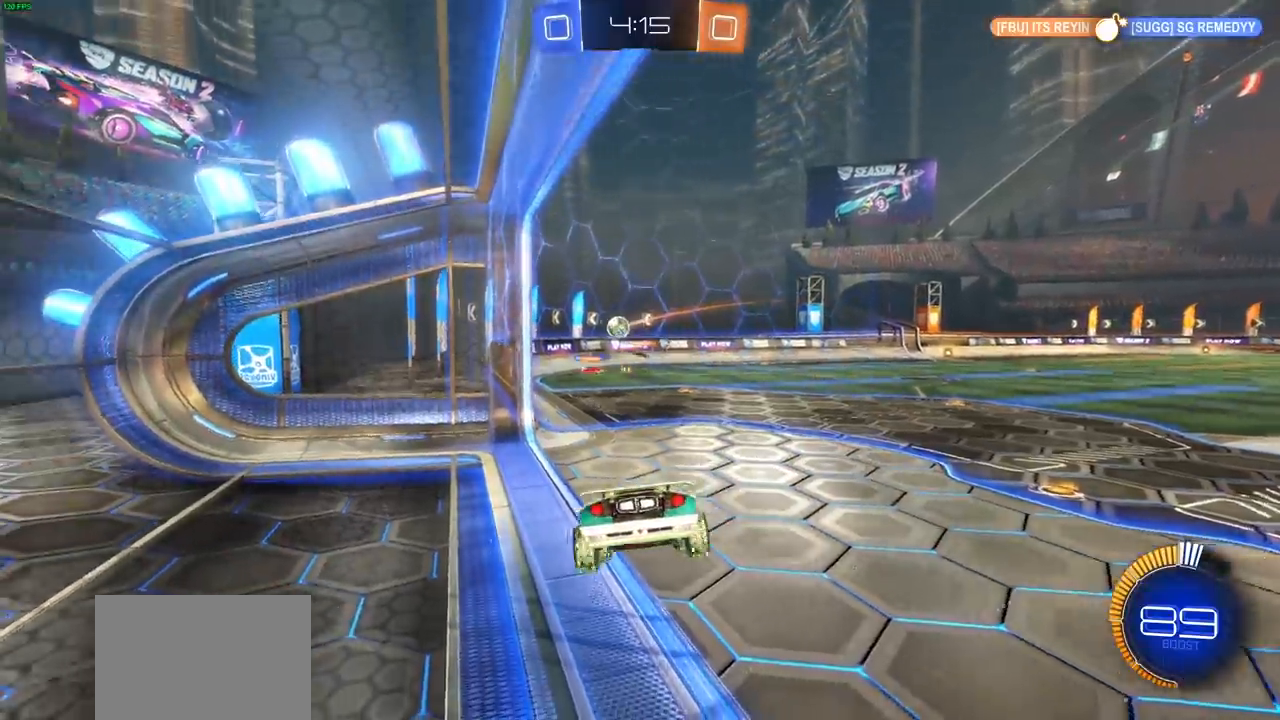
{"dt_ms": 500, "buttons": ["R2"], "left_stick": "center", "right_stick": "center", "events": [[200, "left_stick", "center"]]}
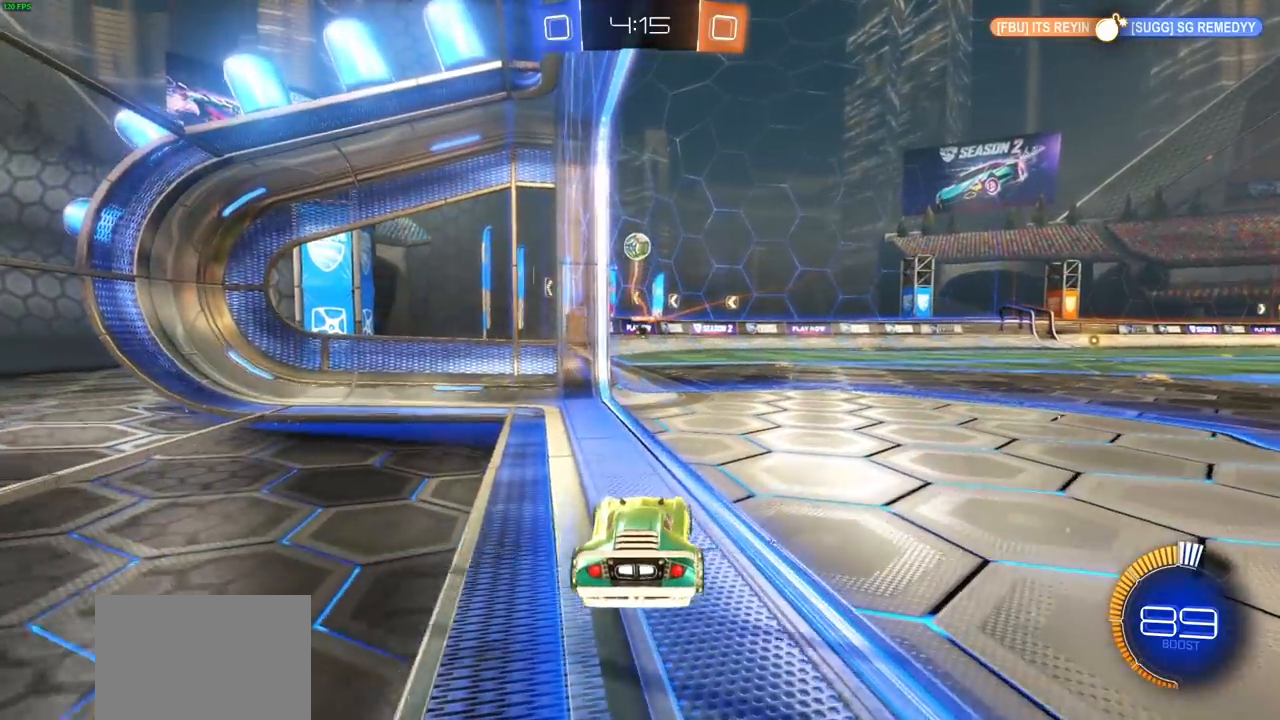
{"dt_ms": 500, "buttons": ["L2"], "left_stick": "left", "right_stick": "center", "events": [[100, "R2", "up"], [100, "left_stick", "right"], [200, "L2", "down"], [233, "left_stick", "left"]]}
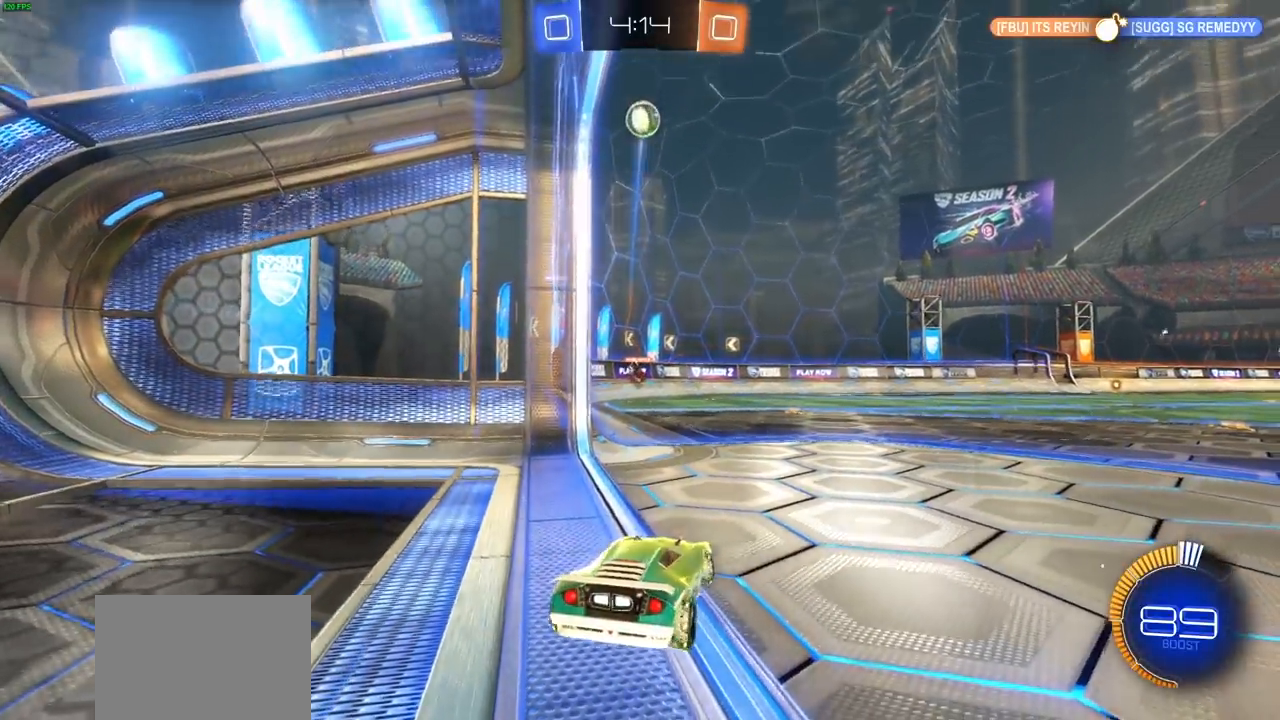
{"dt_ms": 500, "buttons": ["R2"], "left_stick": "center", "right_stick": "center", "events": [[217, "R2", "down"], [250, "L2", "up"], [250, "left_stick", "center"], [333, "CIRCLE", "down"], [483, "CIRCLE", "up"]]}
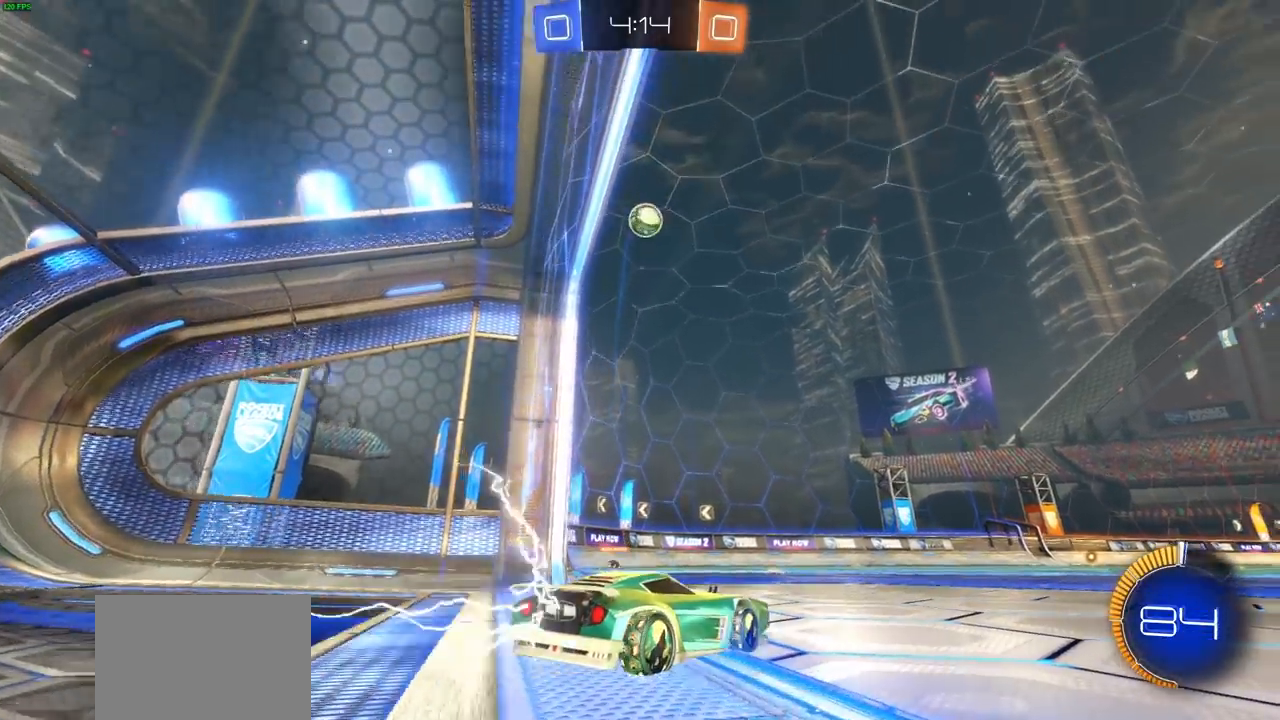
{"dt_ms": 500, "buttons": ["CIRCLE", "R2"], "left_stick": "down-left", "right_stick": "center", "events": [[100, "CIRCLE", "down"], [200, "left_stick", "left"], [217, "CIRCLE", "up"], [350, "left_stick", "center"], [450, "left_stick", "down-left"], [467, "CIRCLE", "down"]]}
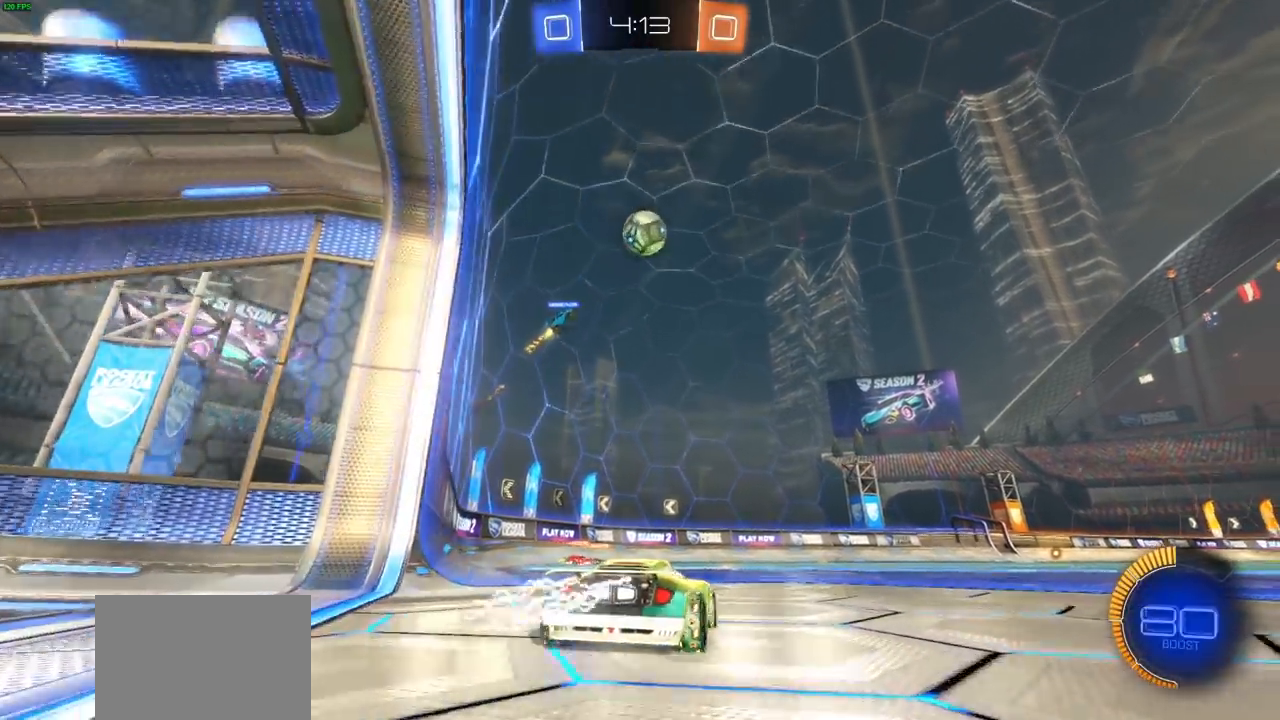
{"dt_ms": 500, "buttons": ["CIRCLE", "R2"], "left_stick": "up-right", "right_stick": "center", "events": [[17, "CROSS", "down"], [33, "left_stick", "down"], [217, "left_stick", "up-right"], [283, "left_stick", "center"], [483, "left_stick", "up-right"], [500, "CROSS", "up"]]}
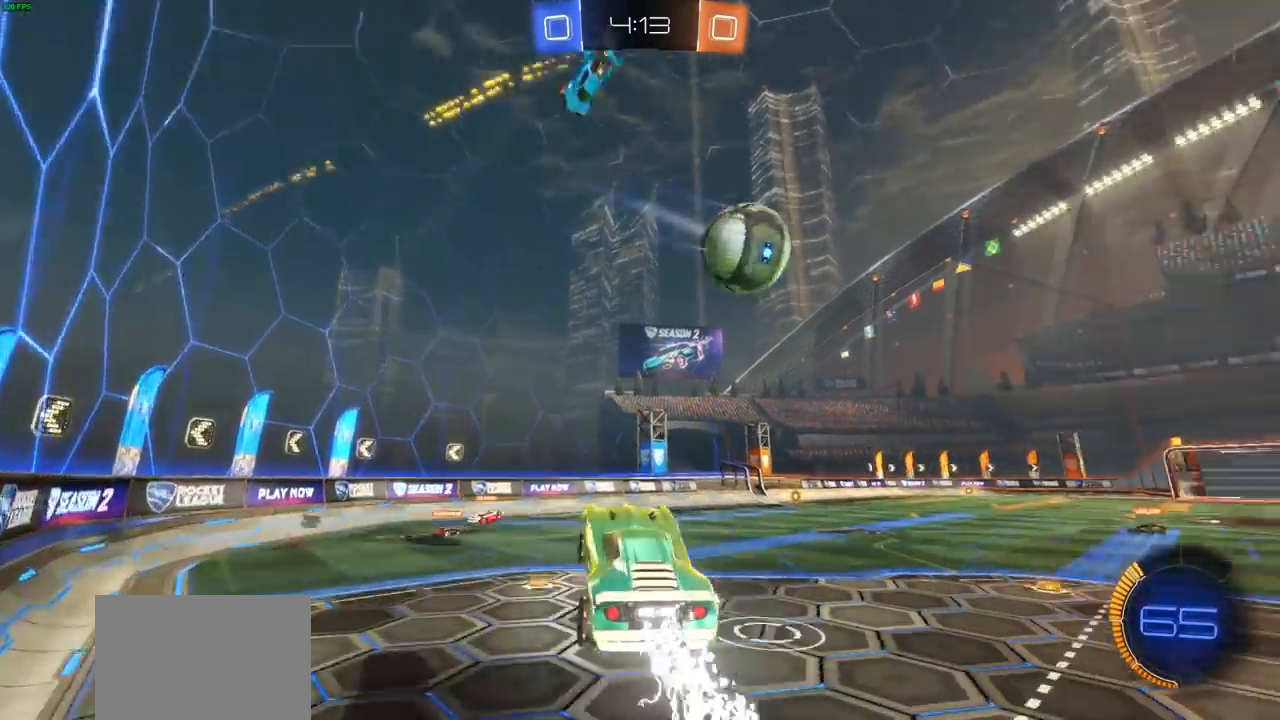
{"dt_ms": 500, "buttons": ["R2"], "left_stick": "up-left", "right_stick": "center", "events": [[17, "CIRCLE", "up"], [17, "left_stick", "right"], [250, "left_stick", "center"], [433, "left_stick", "up"], [500, "left_stick", "up-left"]]}
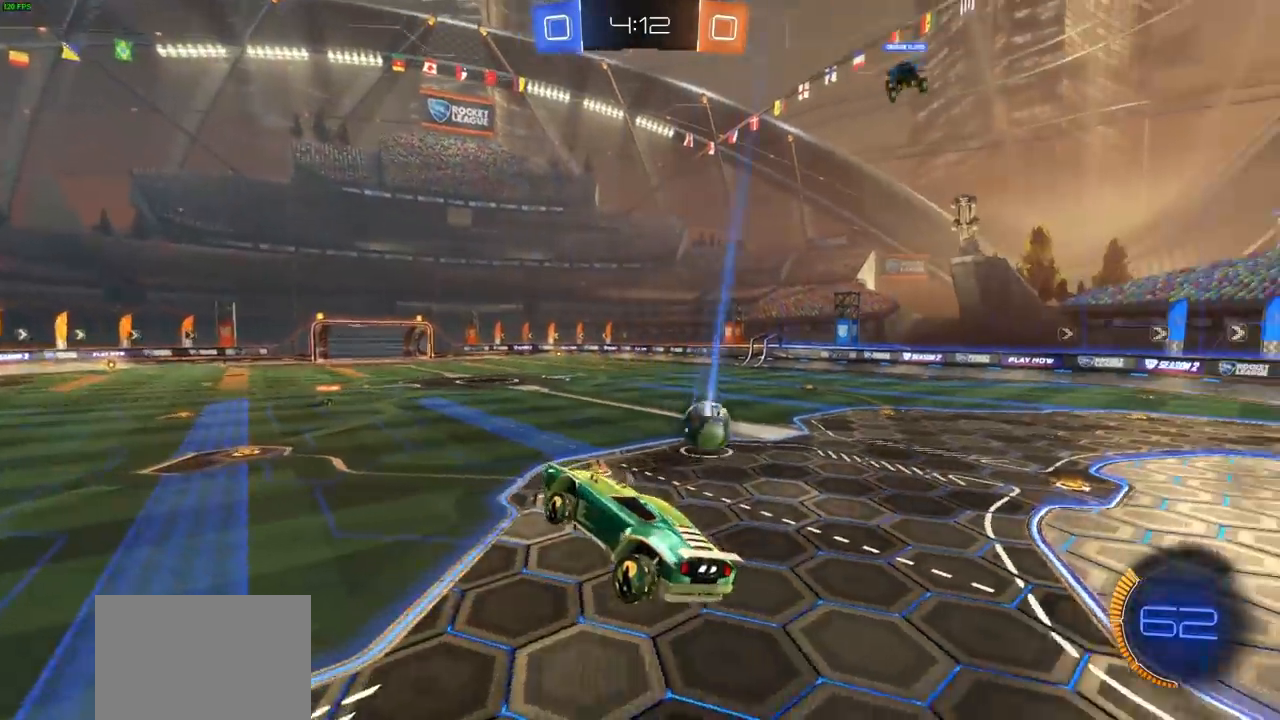
{"dt_ms": 500, "buttons": ["L1", "R2"], "left_stick": "left", "right_stick": "center", "events": [[117, "left_stick", "center"], [333, "left_stick", "left"], [483, "L1", "down"]]}
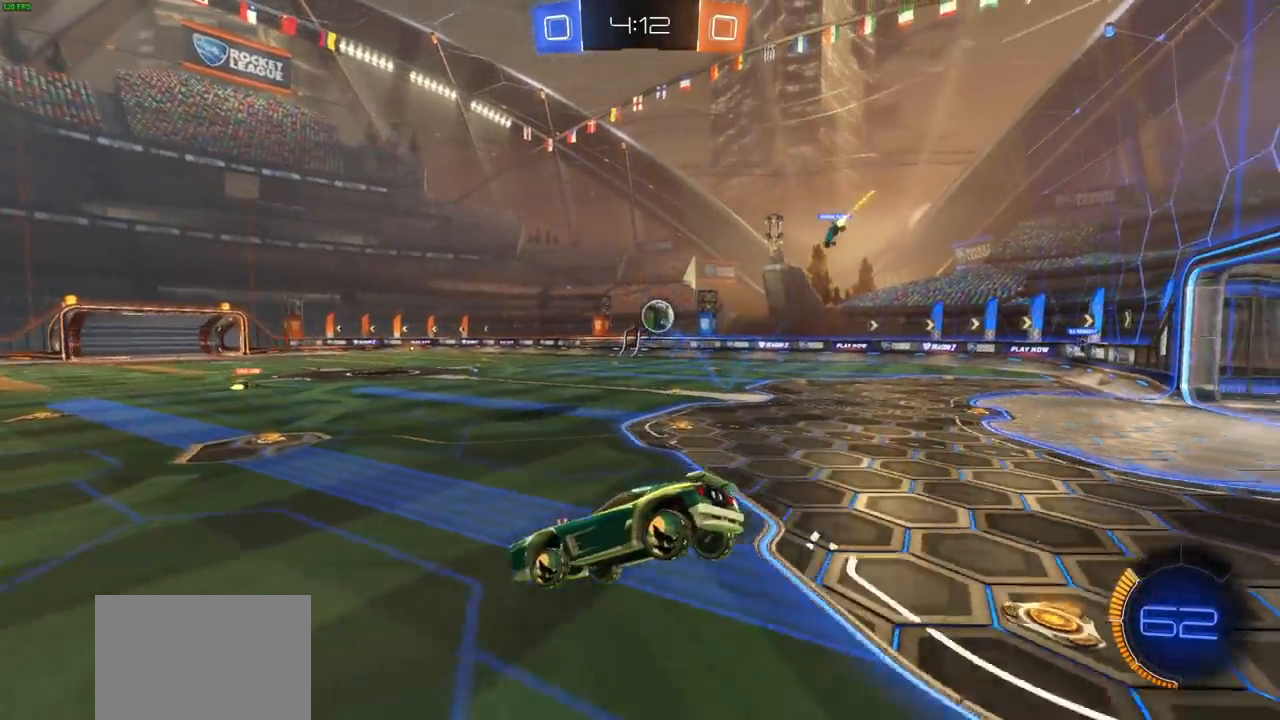
{"dt_ms": 500, "buttons": ["R2"], "left_stick": "down-right", "right_stick": "center", "events": [[67, "L1", "up"], [100, "left_stick", "center"], [217, "left_stick", "down-right"], [333, "L1", "down"], [433, "L1", "up"]]}
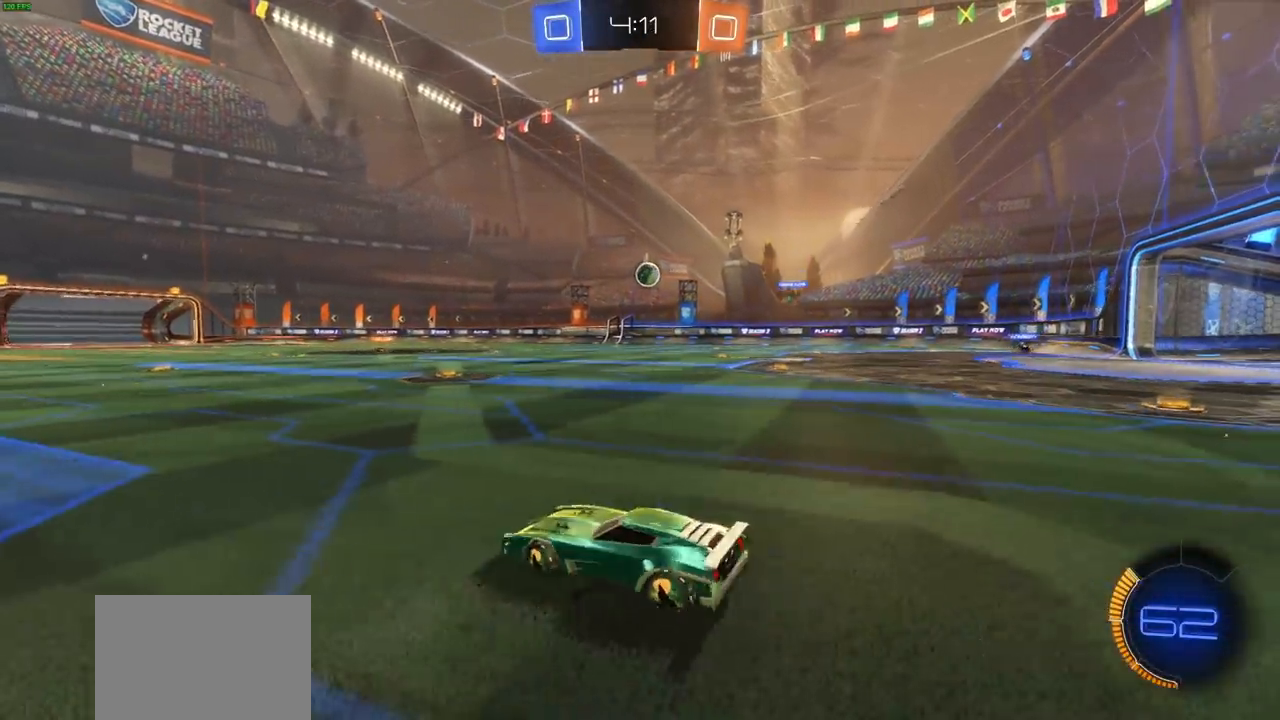
{"dt_ms": 500, "buttons": ["R2"], "left_stick": "right", "right_stick": "center", "events": [[100, "left_stick", "right"]]}
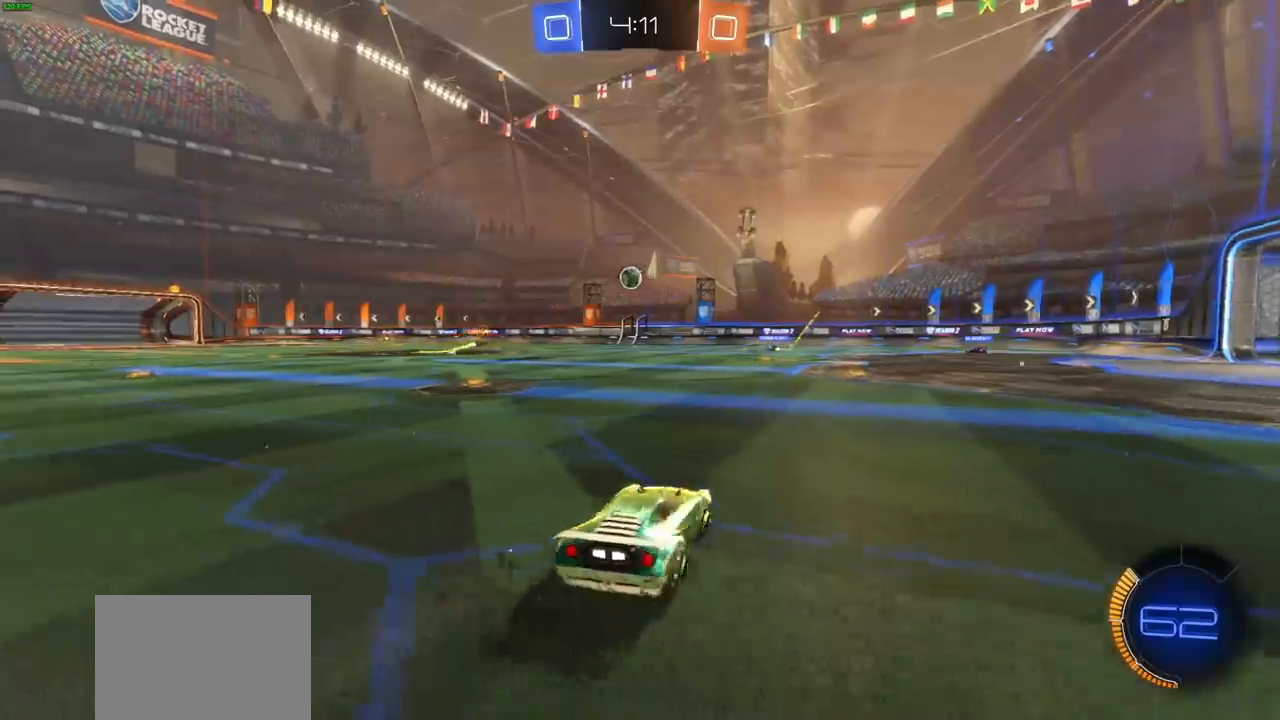
{"dt_ms": 500, "buttons": ["R2"], "left_stick": "center", "right_stick": "center", "events": [[450, "left_stick", "center"]]}
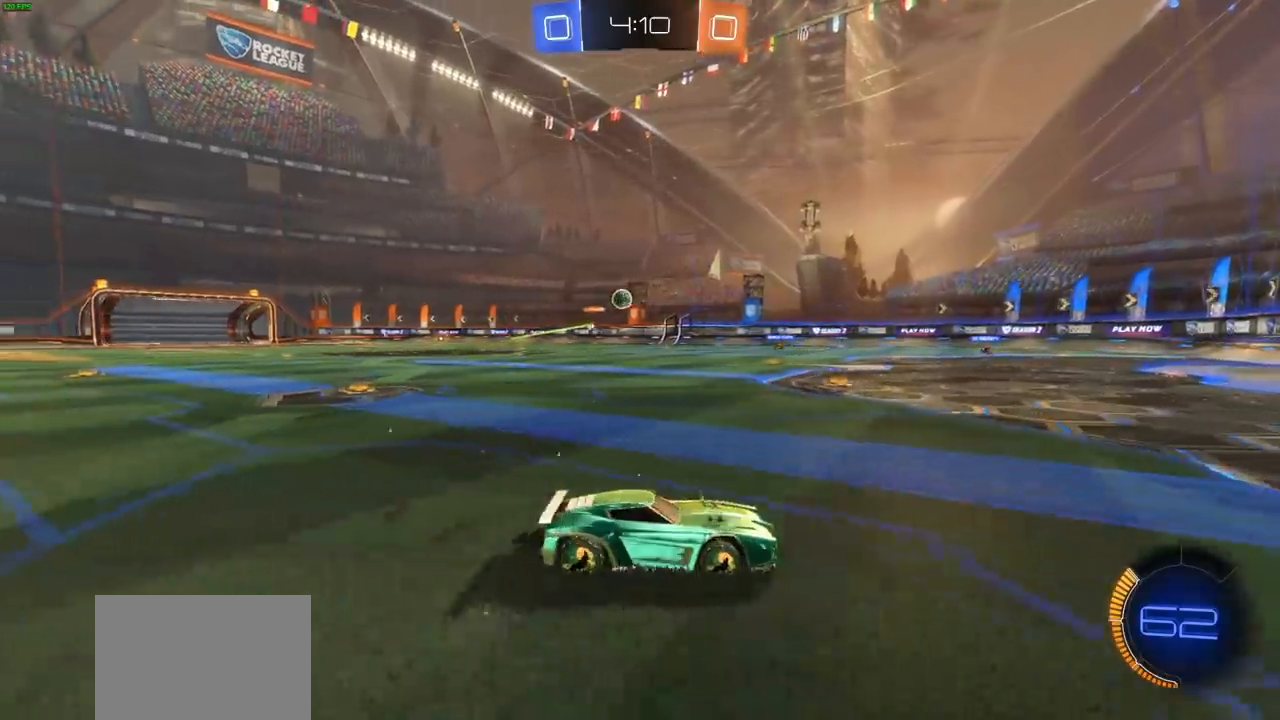
{"dt_ms": 500, "buttons": ["R2"], "left_stick": "up-left", "right_stick": "center", "events": [[400, "left_stick", "up-left"]]}
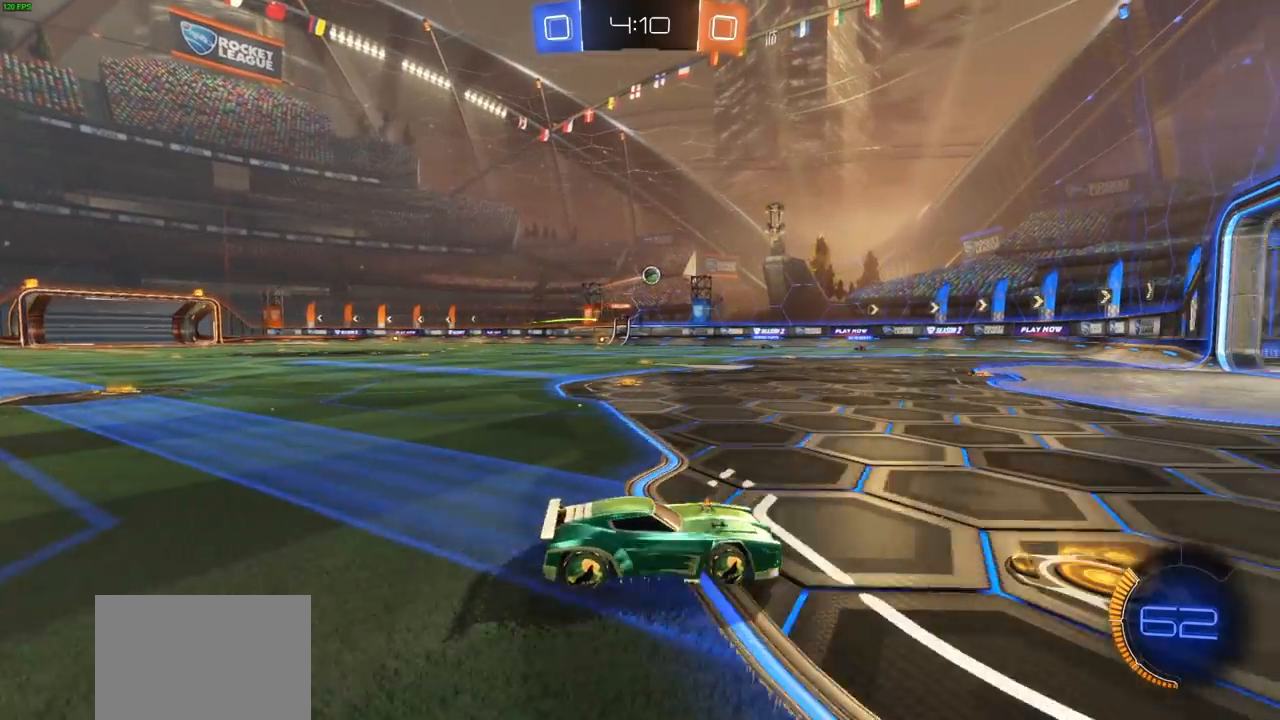
{"dt_ms": 500, "buttons": ["R2"], "left_stick": "right", "right_stick": "center", "events": [[133, "left_stick", "center"], [217, "left_stick", "right"]]}
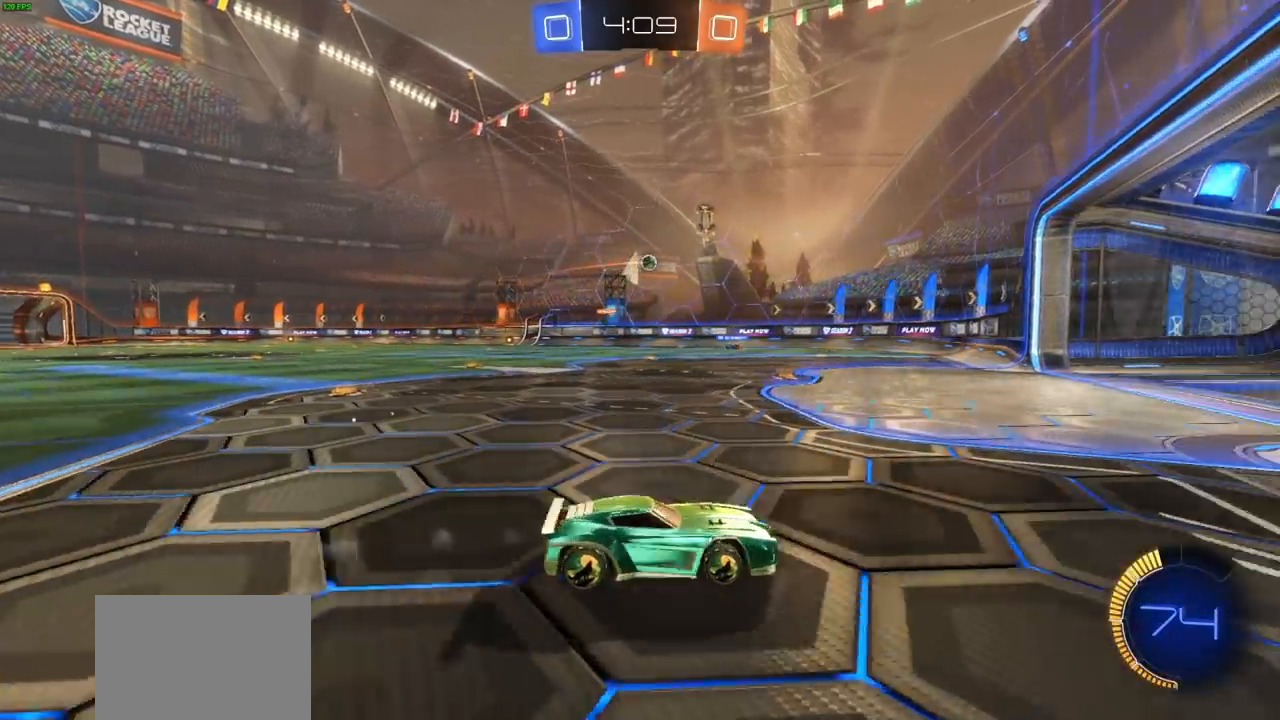
{"dt_ms": 1000, "buttons": ["CIRCLE", "R2"], "left_stick": "center", "right_stick": "center", "events": [[117, "left_stick", "up-left"], [233, "L1", "down"], [400, "R2", "up"], [433, "L1", "up"], [483, "L2", "down"], [517, "left_stick", "center"], [600, "R2", "down"], [617, "L2", "up"], [850, "CIRCLE", "down"]]}
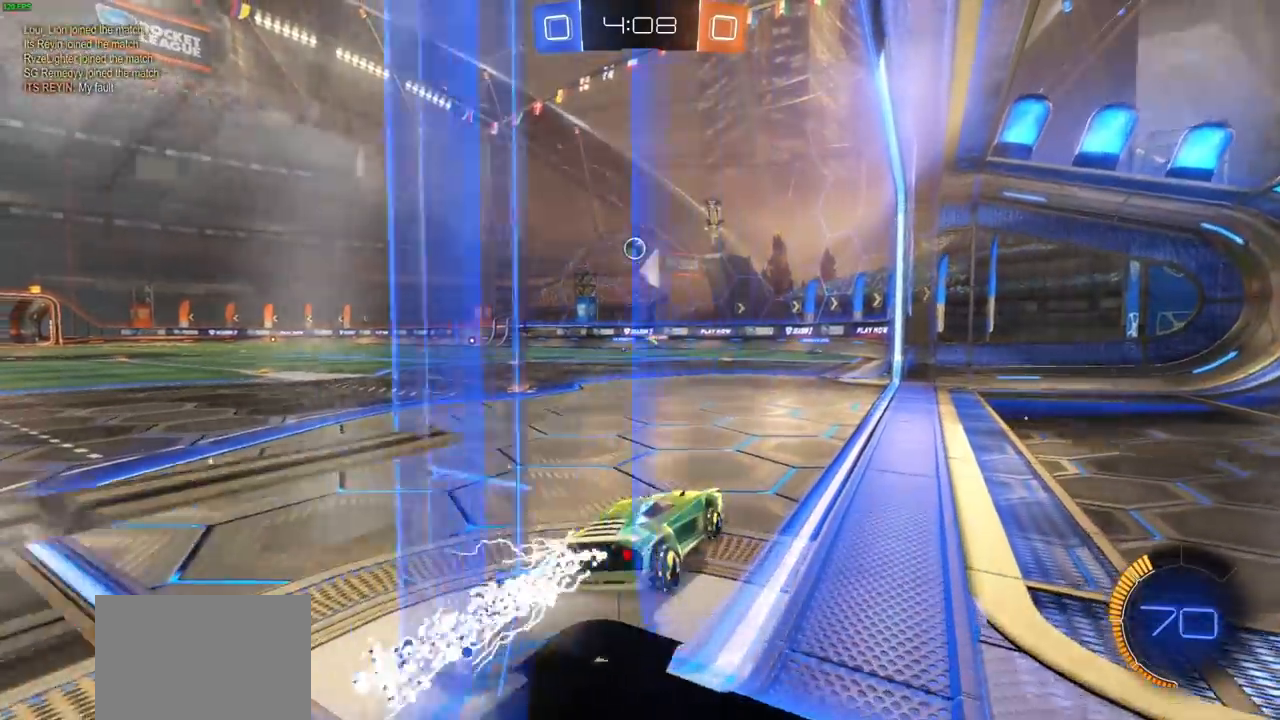
{"dt_ms": 500, "buttons": ["CIRCLE", "R2"], "left_stick": "center", "right_stick": "center", "events": [[117, "left_stick", "left"], [367, "left_stick", "center"]]}
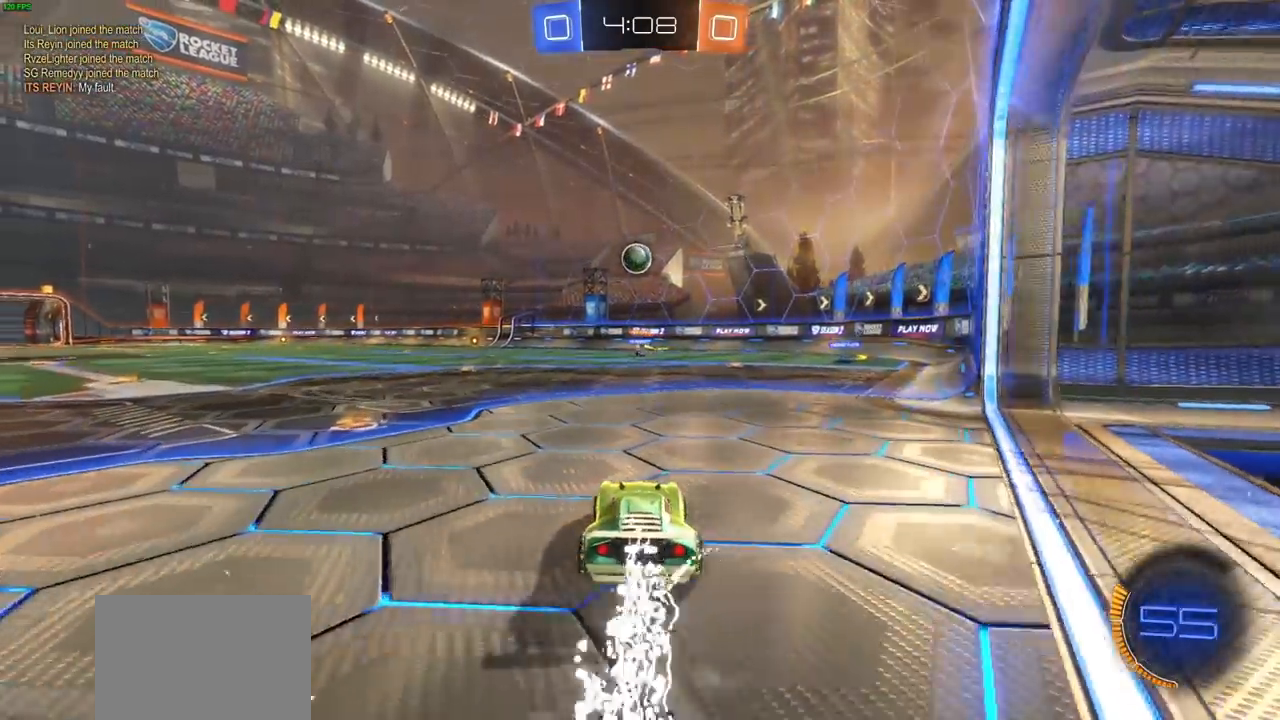
{"dt_ms": 500, "buttons": ["CROSS", "CIRCLE", "R2"], "left_stick": "center", "right_stick": "center", "events": [[167, "left_stick", "right"], [283, "left_stick", "down-left"], [333, "CROSS", "down"], [500, "left_stick", "center"]]}
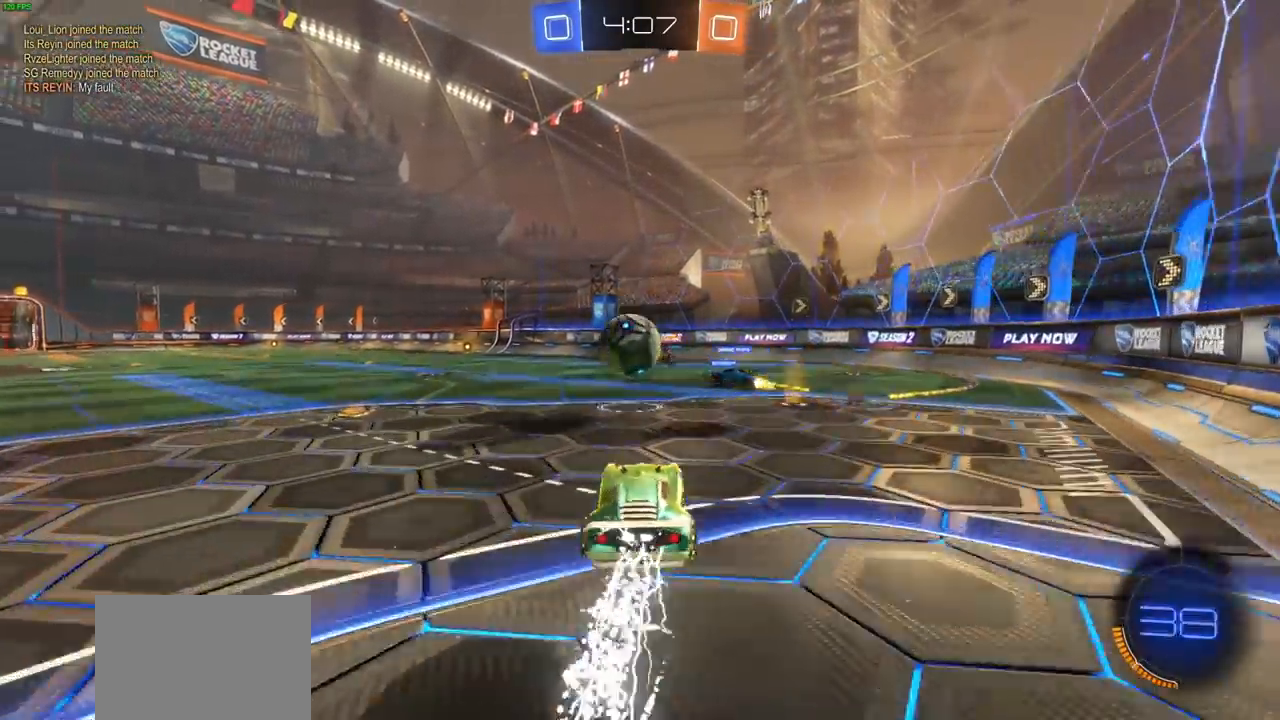
{"dt_ms": 500, "buttons": ["R2"], "left_stick": "right", "right_stick": "center", "events": [[33, "CROSS", "up"], [50, "CIRCLE", "up"], [483, "left_stick", "right"]]}
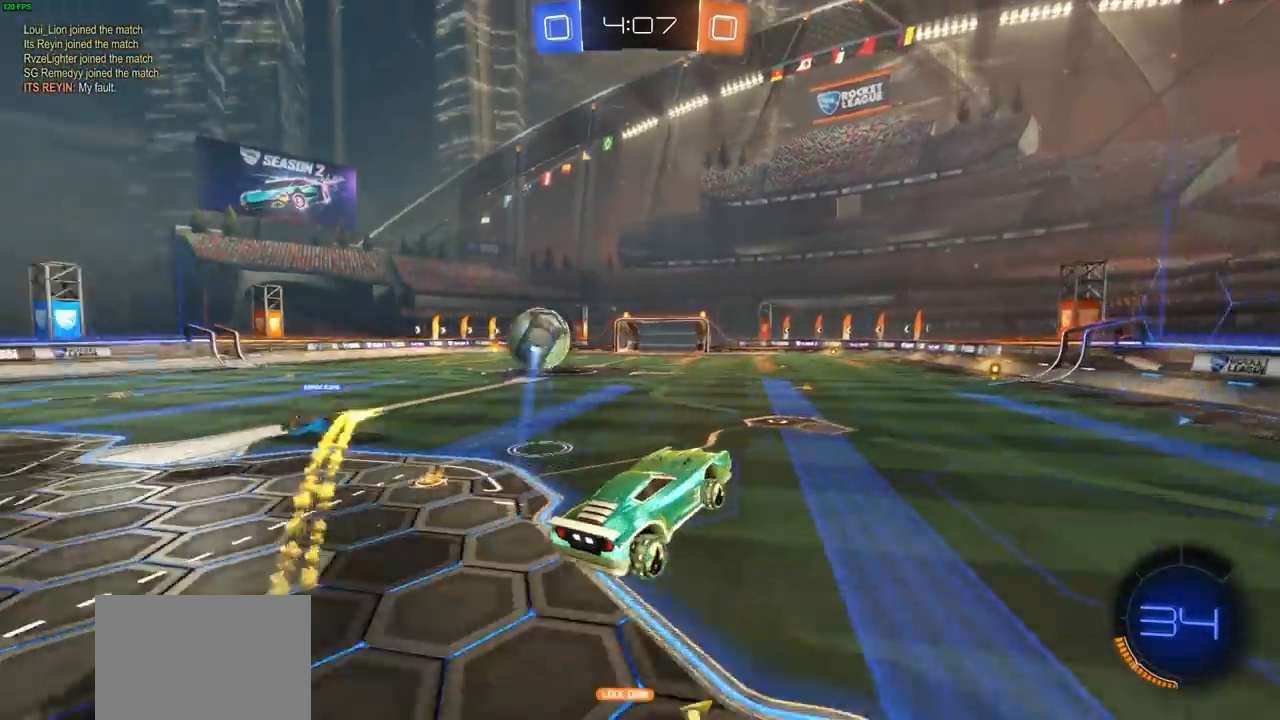
{"dt_ms": 500, "buttons": ["R2"], "left_stick": "center", "right_stick": "center", "events": [[183, "left_stick", "center"]]}
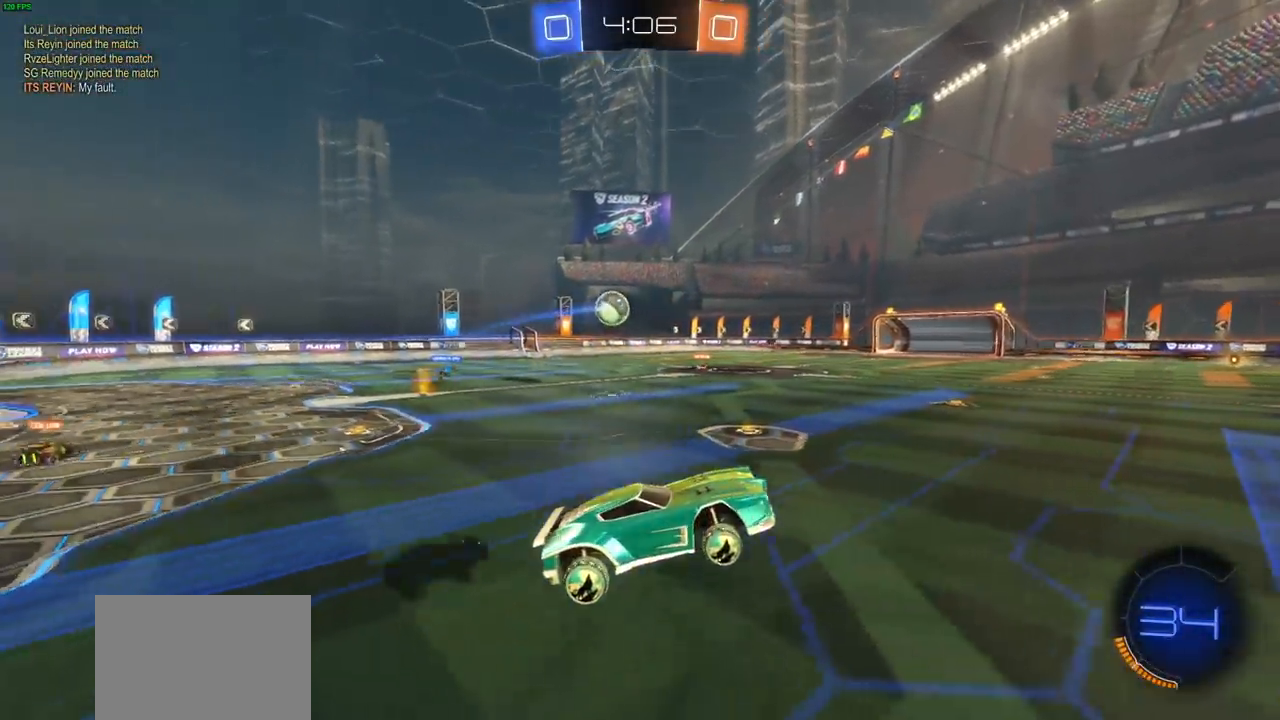
{"dt_ms": 500, "buttons": ["R2"], "left_stick": "up-left", "right_stick": "center", "events": [[200, "left_stick", "up-left"], [300, "L1", "down"], [383, "L1", "up"]]}
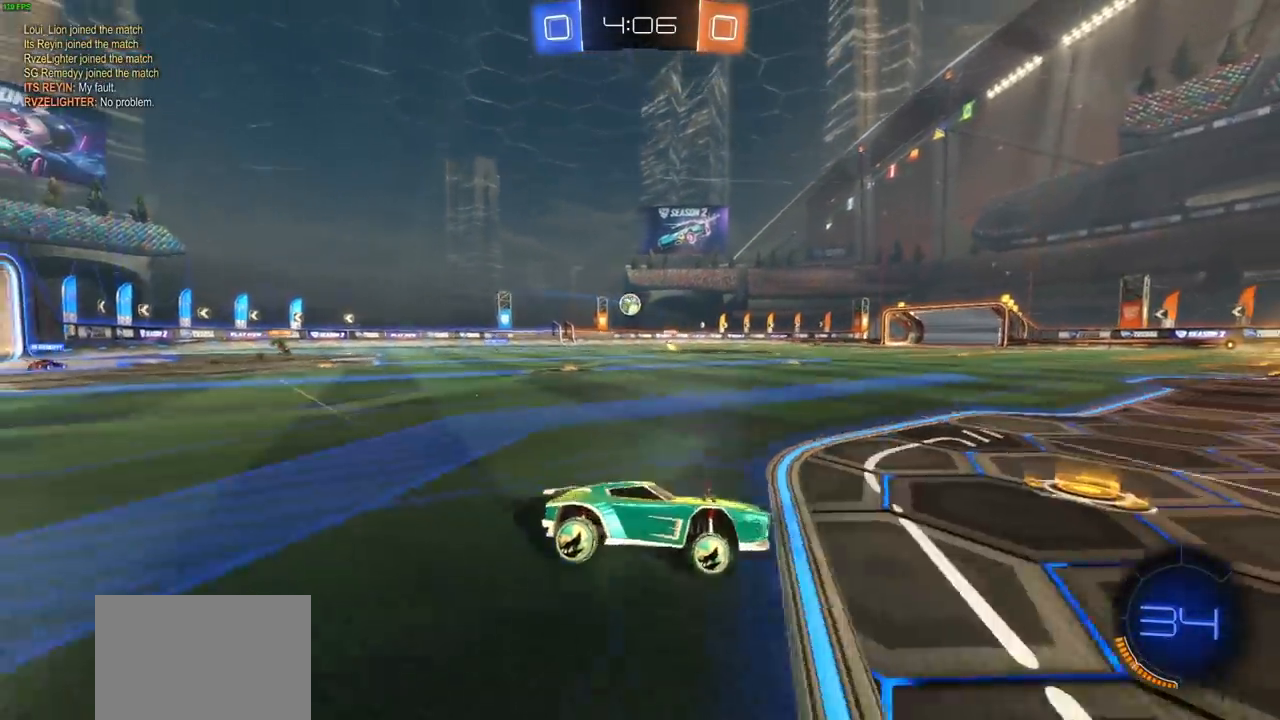
{"dt_ms": 500, "buttons": ["R2"], "left_stick": "up-left", "right_stick": "center", "events": [[17, "L1", "down"], [83, "L1", "up"], [200, "L1", "down"], [267, "L1", "up"]]}
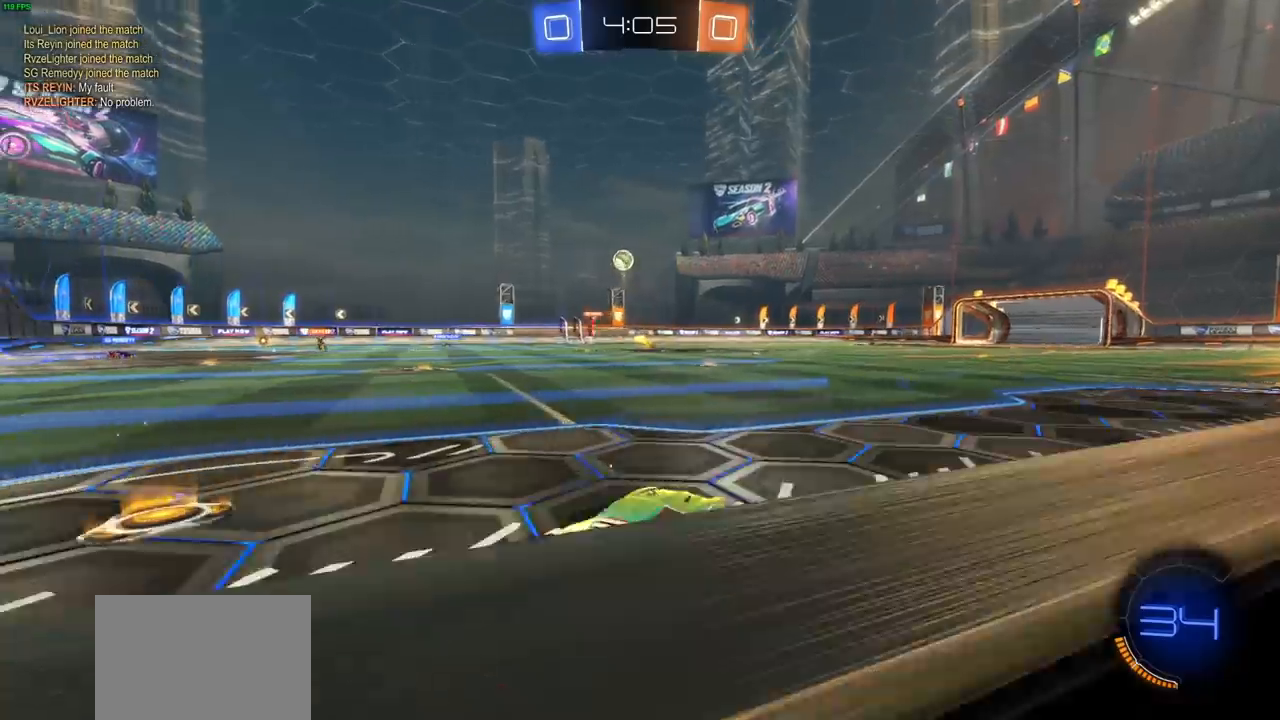
{"dt_ms": 500, "buttons": ["R2"], "left_stick": "center", "right_stick": "center", "events": [[483, "left_stick", "center"]]}
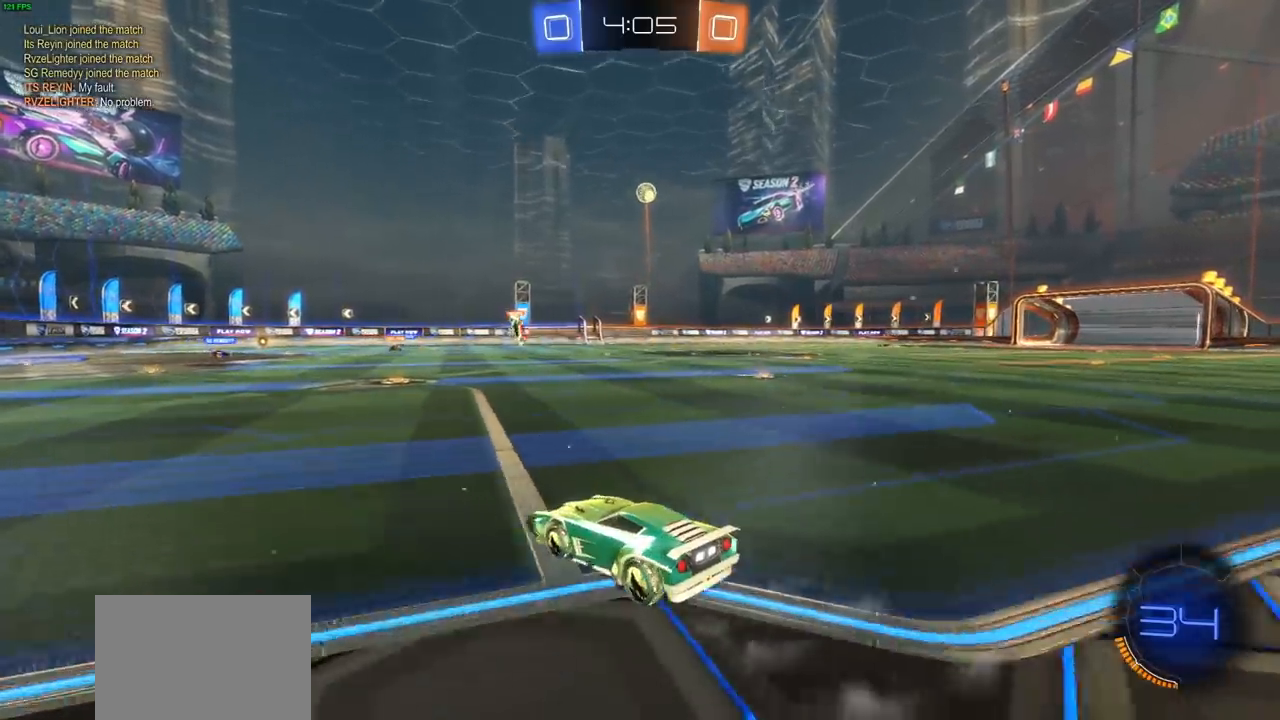
{"dt_ms": 500, "buttons": ["R2"], "left_stick": "up", "right_stick": "center", "events": [[117, "left_stick", "up-right"], [333, "left_stick", "up"], [367, "CROSS", "down"], [467, "CROSS", "up"]]}
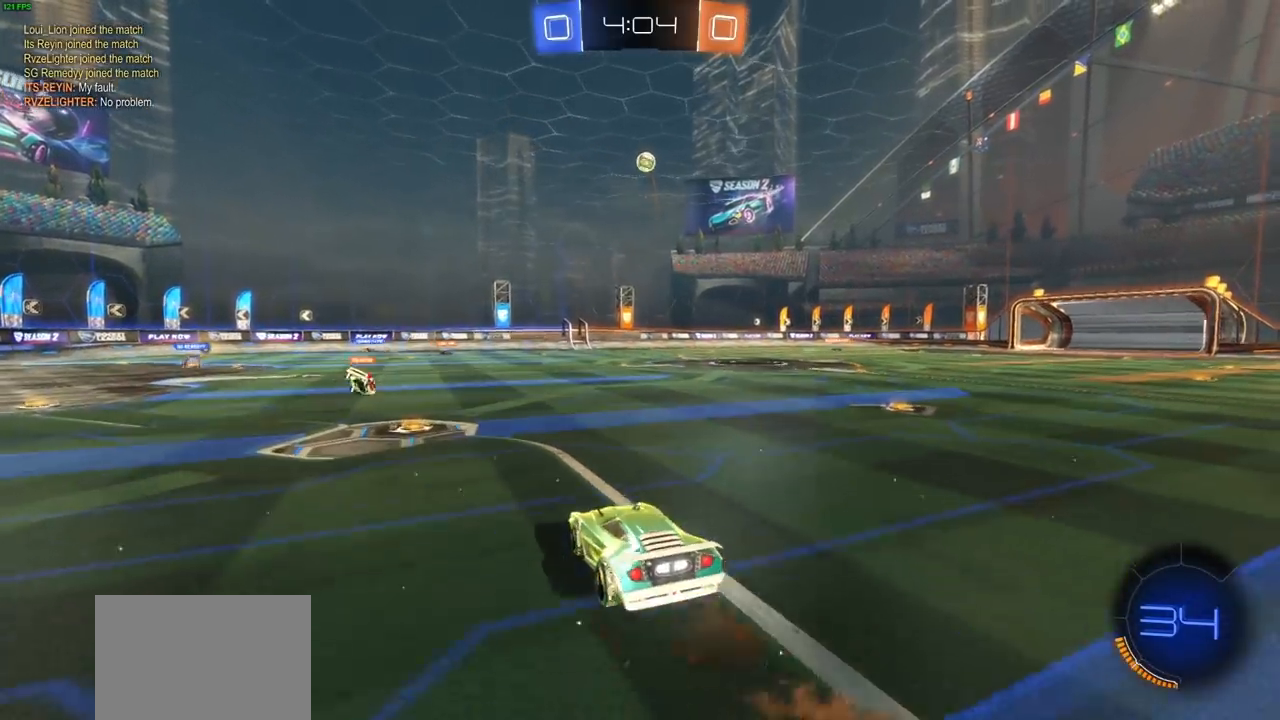
{"dt_ms": 500, "buttons": ["R2"], "left_stick": "center", "right_stick": "center", "events": [[50, "CROSS", "down"], [117, "left_stick", "up-left"], [133, "CROSS", "up"], [200, "CROSS", "down"], [317, "CROSS", "up"], [400, "left_stick", "center"]]}